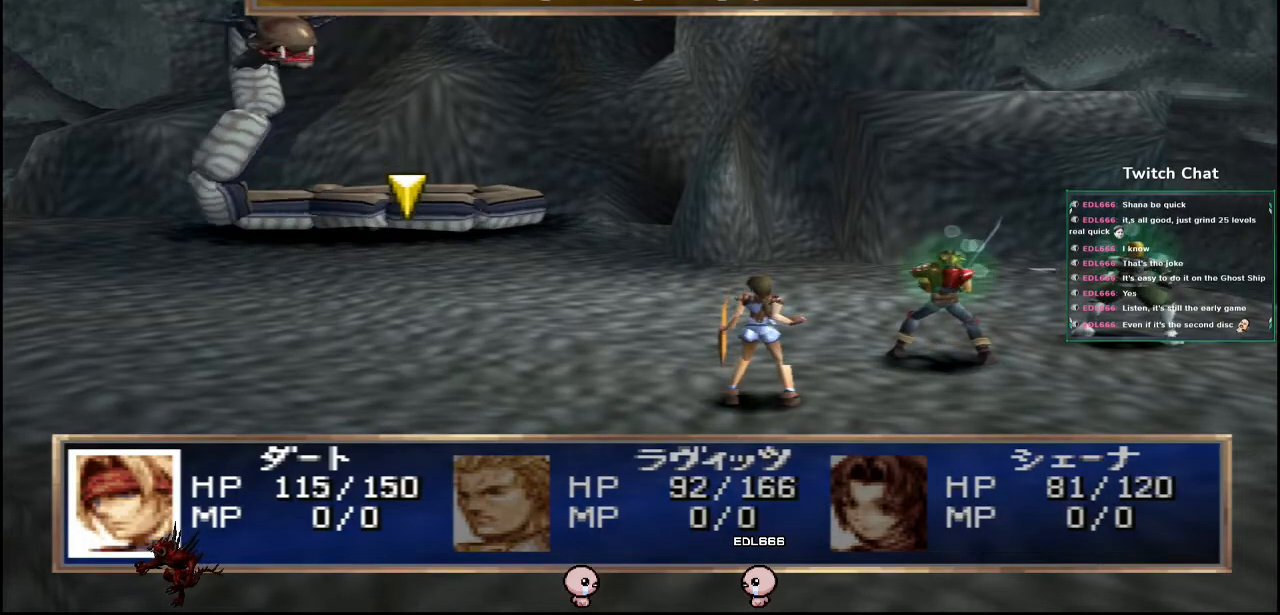
Gameplay with a controller (PlayStation layout); each line is a JSON object with the inputs held at the frame after it (dt_ms = milliseconds from this image to that frame). "events" lists button and stick changes between this image and that frame as [ms after this image, input, new state], when the widget could be followed in between.
{"dt_ms": 500, "buttons": [], "left_stick": "center", "right_stick": "center", "events": []}
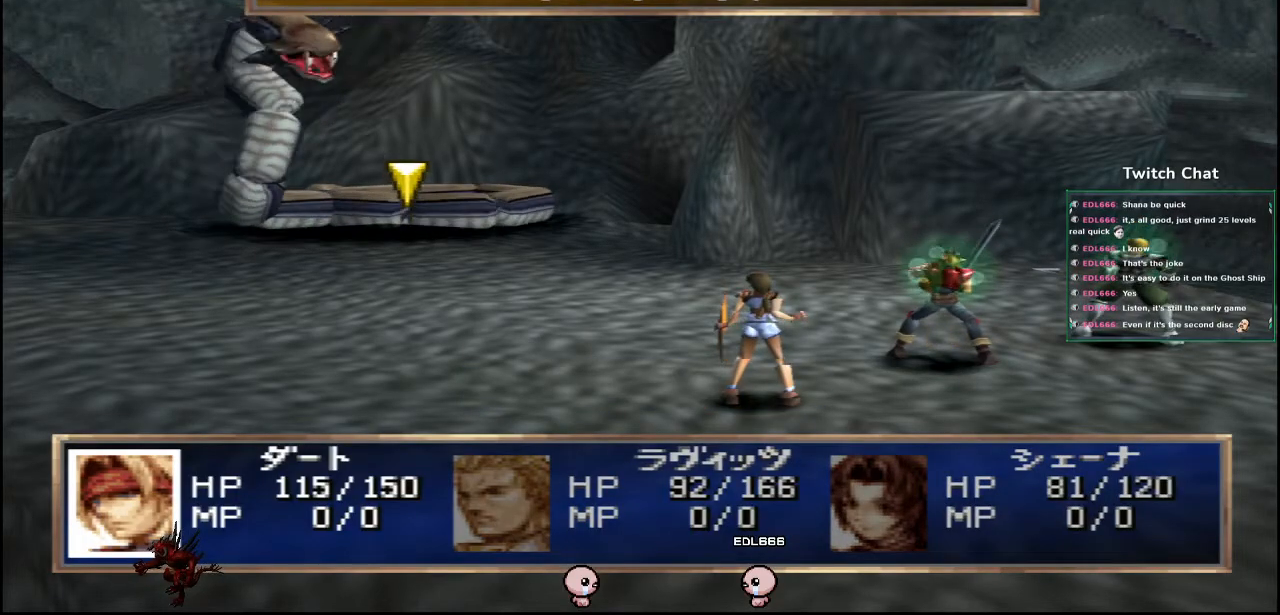
{"dt_ms": 500, "buttons": [], "left_stick": "center", "right_stick": "center", "events": []}
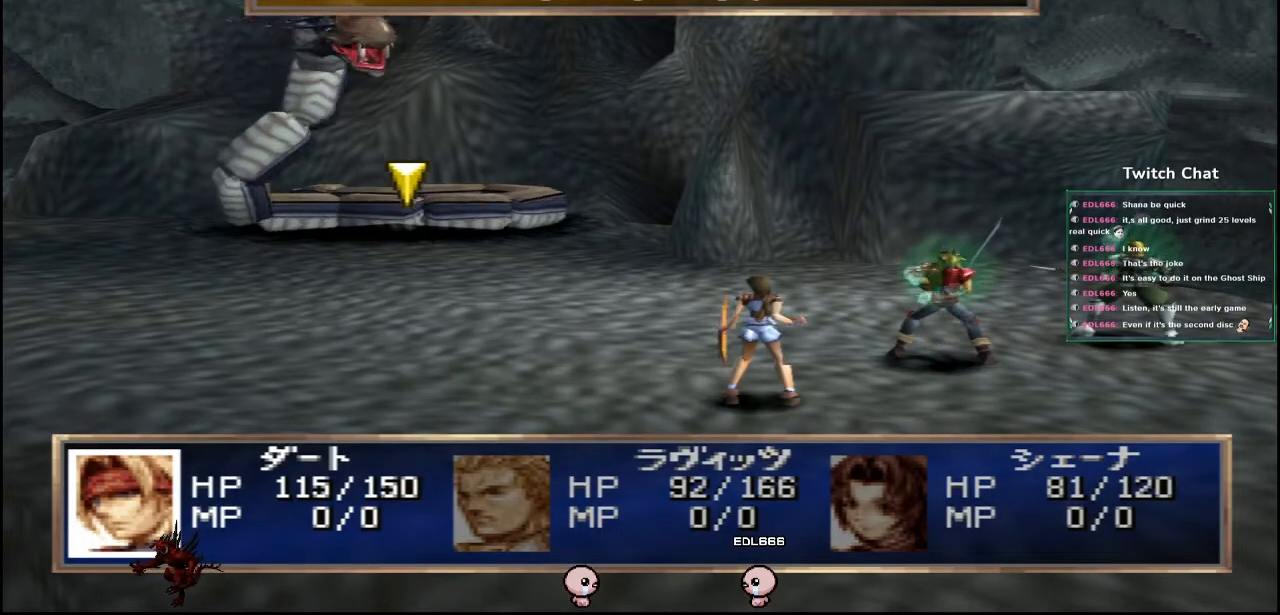
{"dt_ms": 500, "buttons": [], "left_stick": "center", "right_stick": "center", "events": []}
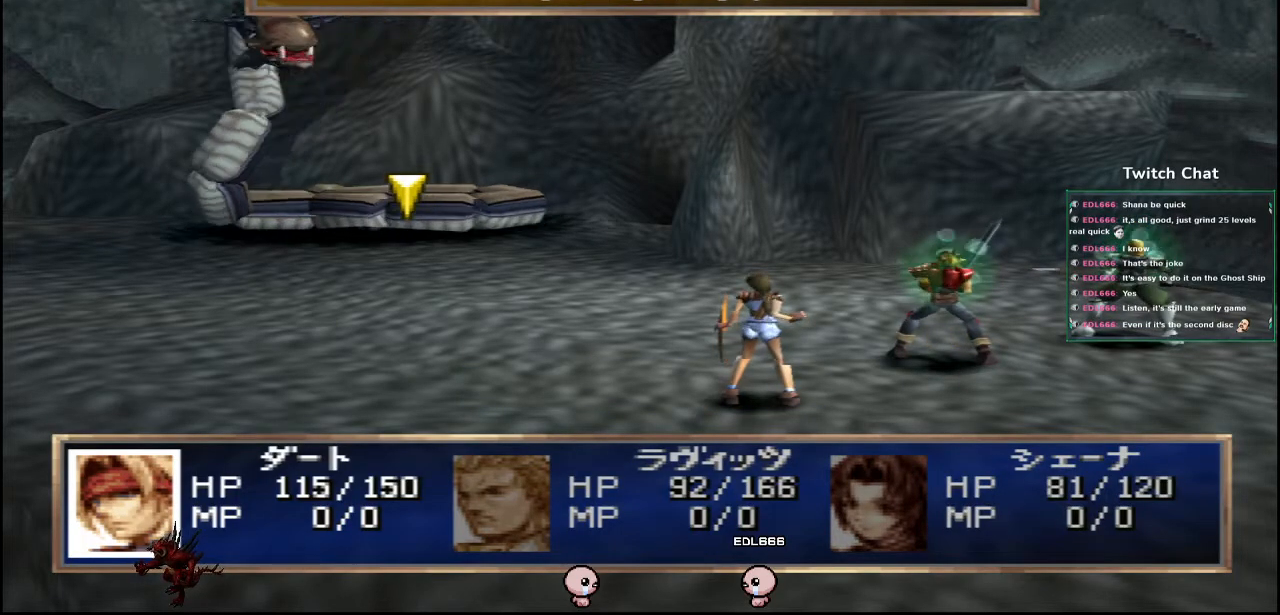
{"dt_ms": 500, "buttons": [], "left_stick": "center", "right_stick": "center", "events": [[167, "CIRCLE", "down"], [417, "CIRCLE", "up"]]}
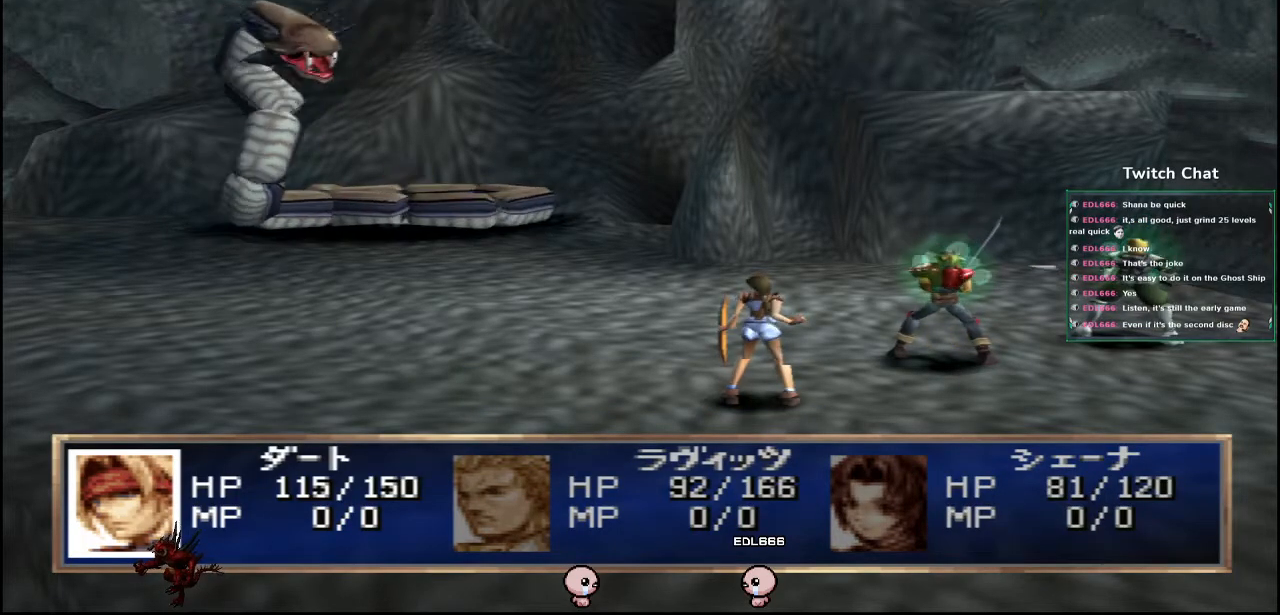
{"dt_ms": 500, "buttons": [], "left_stick": "center", "right_stick": "center", "events": []}
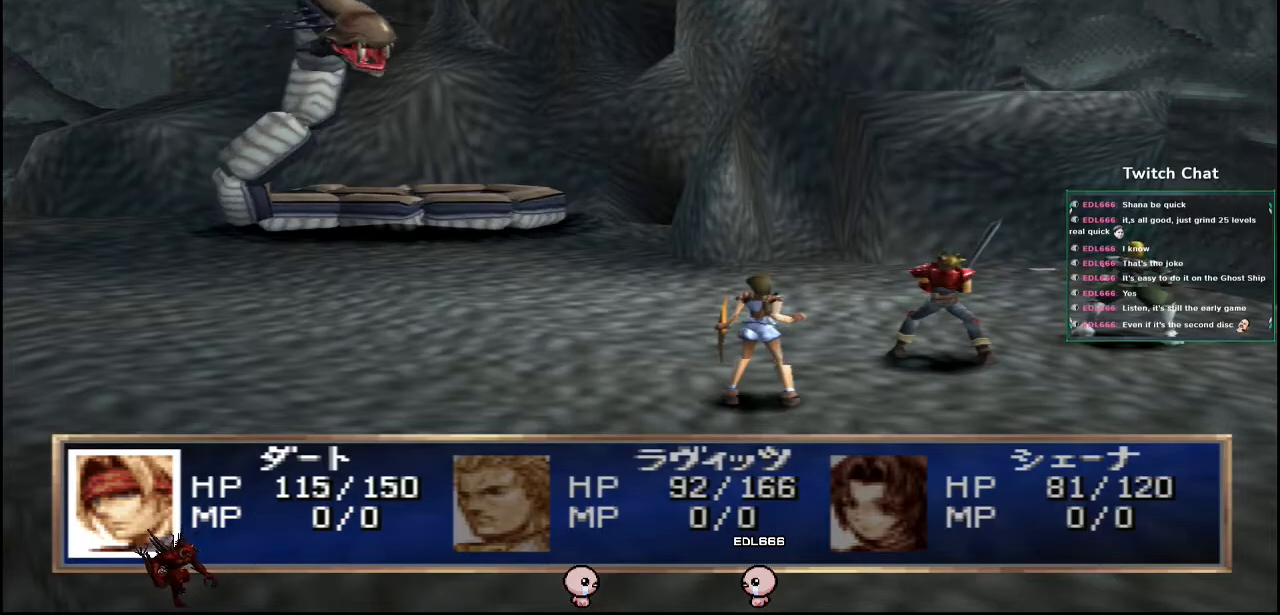
{"dt_ms": 500, "buttons": [], "left_stick": "center", "right_stick": "center", "events": []}
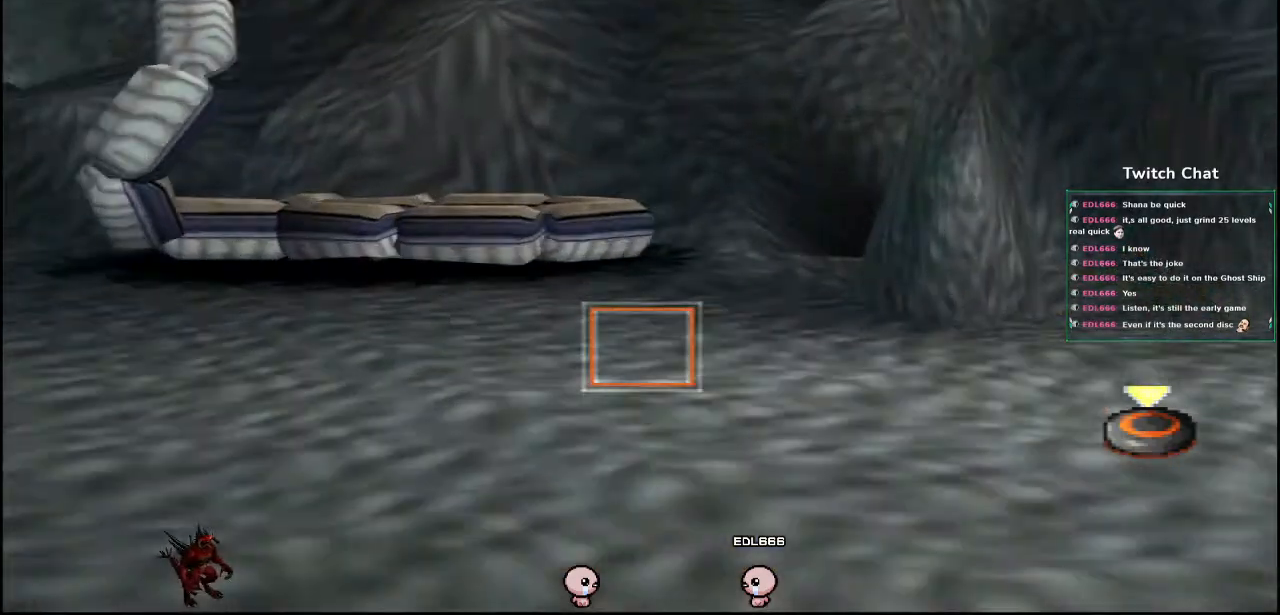
{"dt_ms": 1000, "buttons": ["CIRCLE"], "left_stick": "up", "right_stick": "right"}
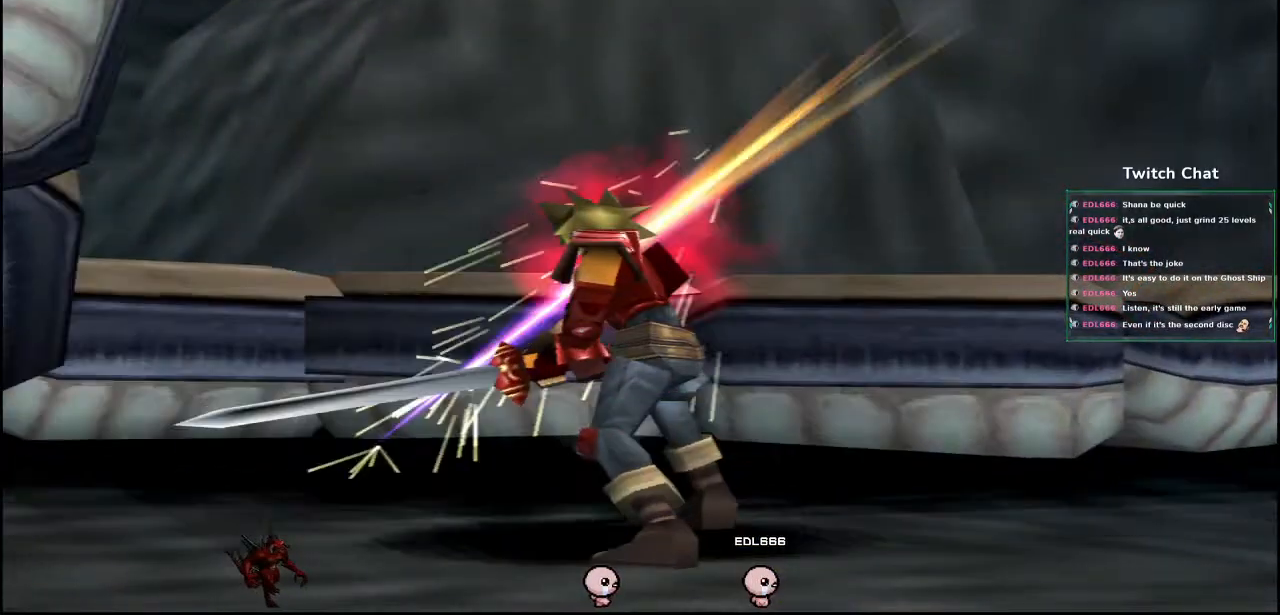
{"dt_ms": 500, "buttons": [], "left_stick": "up", "right_stick": "right", "events": [[267, "CIRCLE", "up"]]}
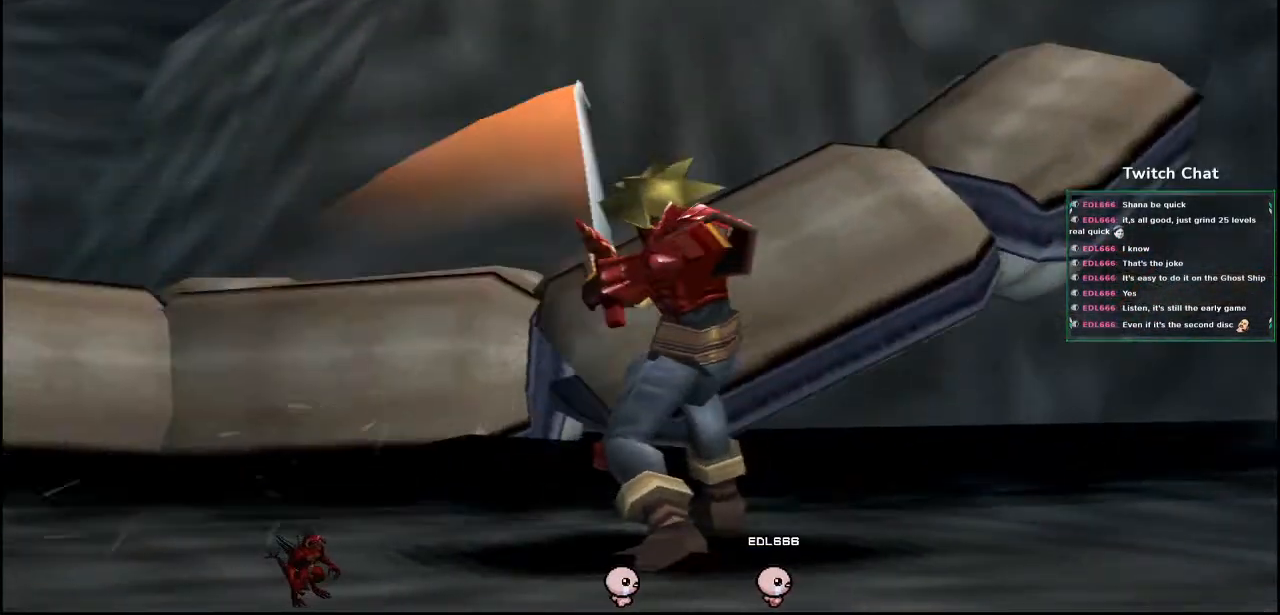
{"dt_ms": 500, "buttons": [], "left_stick": "center", "right_stick": "right", "events": [[433, "left_stick", "center"]]}
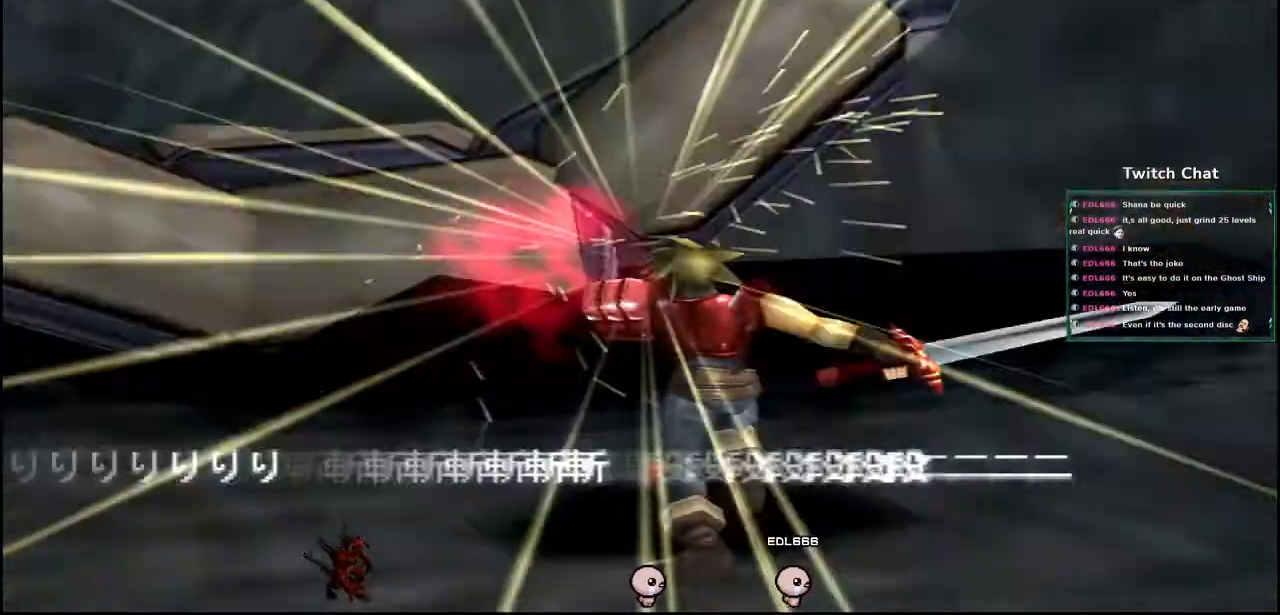
{"dt_ms": 500, "buttons": [], "left_stick": "center", "right_stick": "right", "events": []}
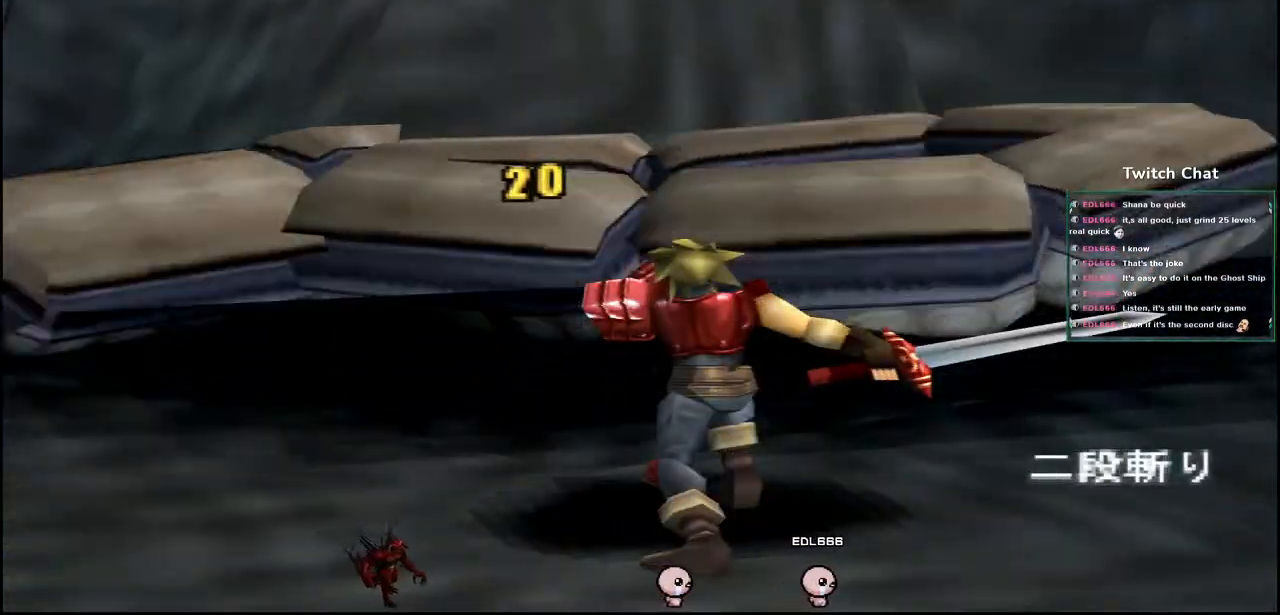
{"dt_ms": 1000, "buttons": [], "left_stick": "center", "right_stick": "right"}
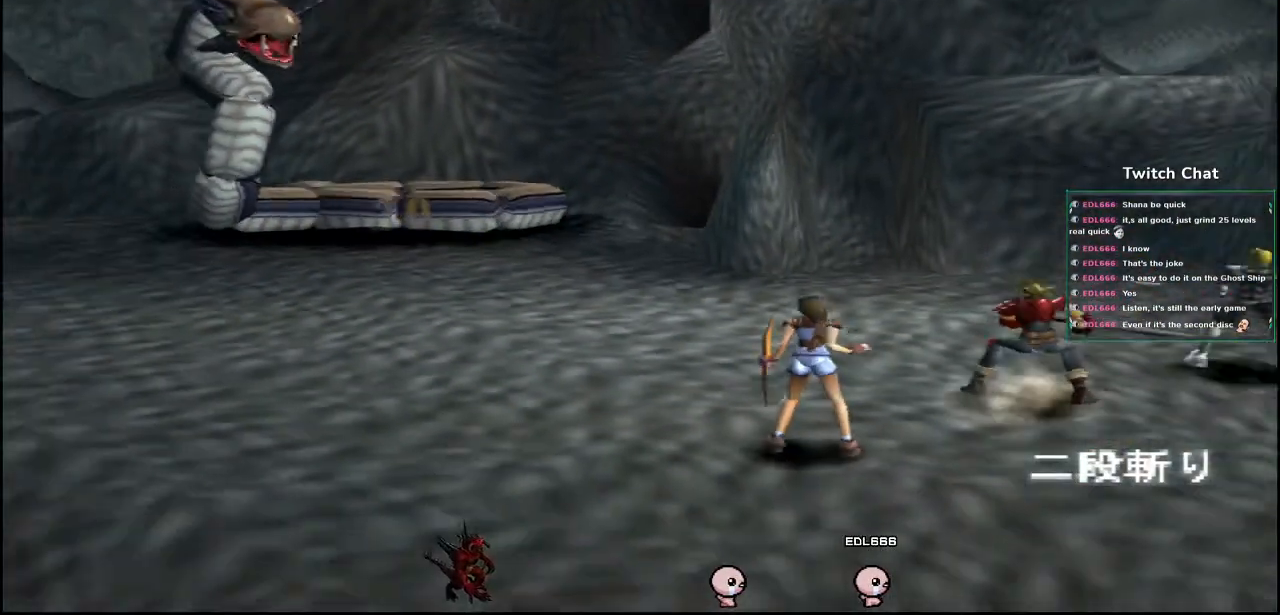
{"dt_ms": 500, "buttons": [], "left_stick": "center", "right_stick": "right", "events": []}
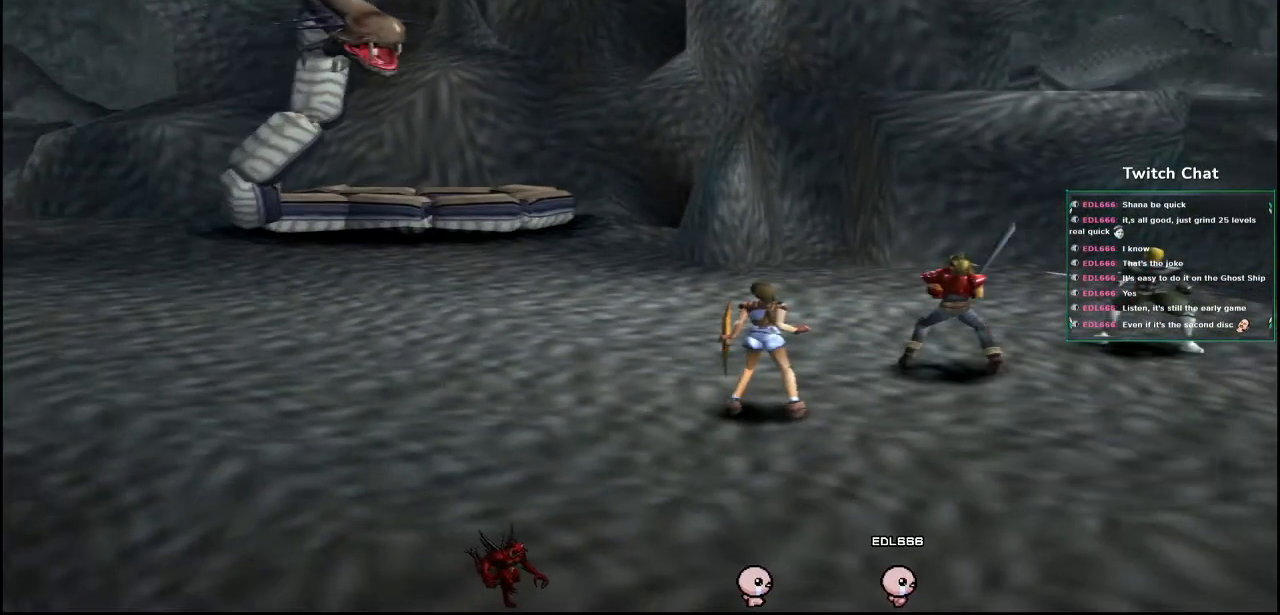
{"dt_ms": 500, "buttons": [], "left_stick": "center", "right_stick": "center", "events": [[33, "right_stick", "center"]]}
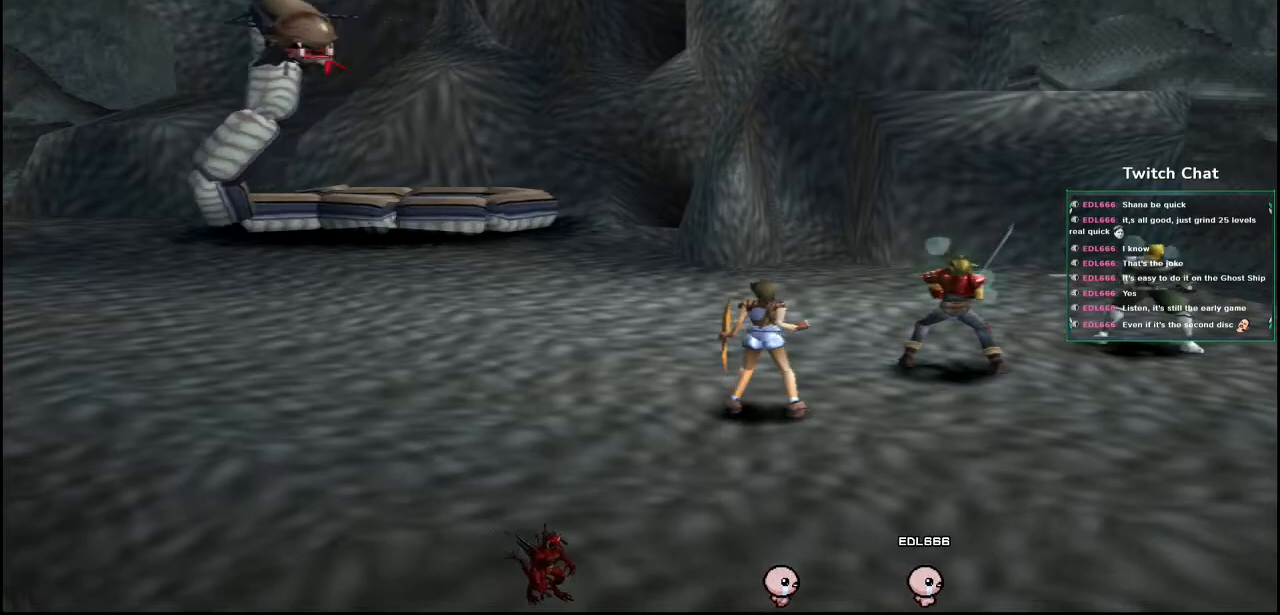
{"dt_ms": 500, "buttons": [], "left_stick": "center", "right_stick": "center", "events": []}
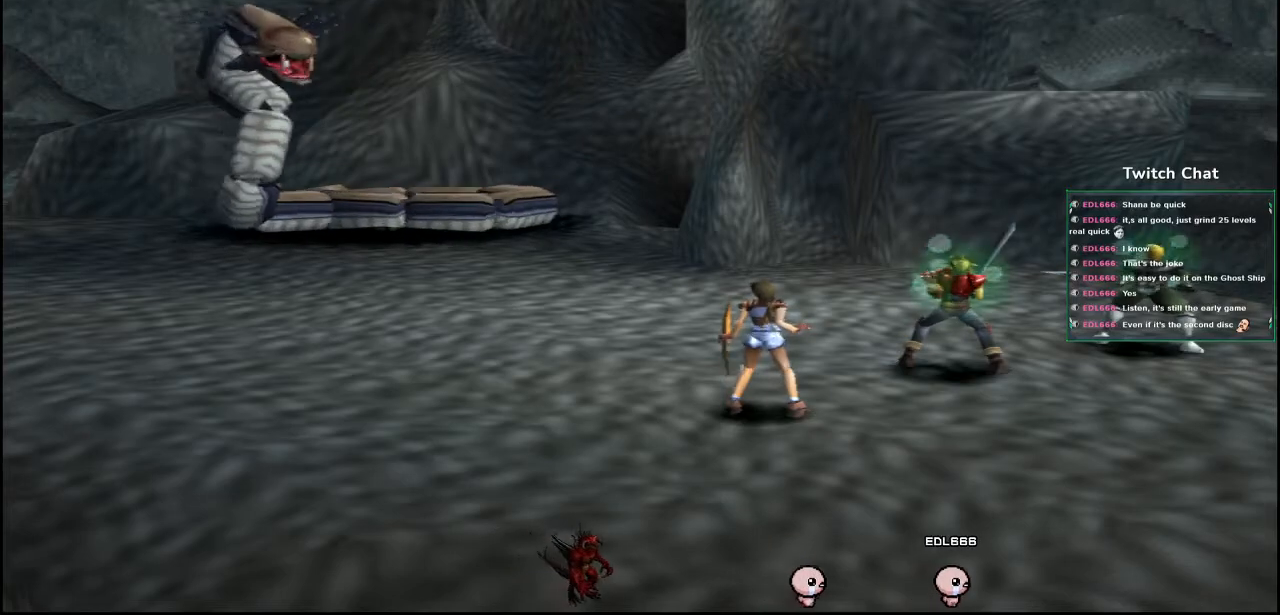
{"dt_ms": 500, "buttons": [], "left_stick": "center", "right_stick": "center", "events": []}
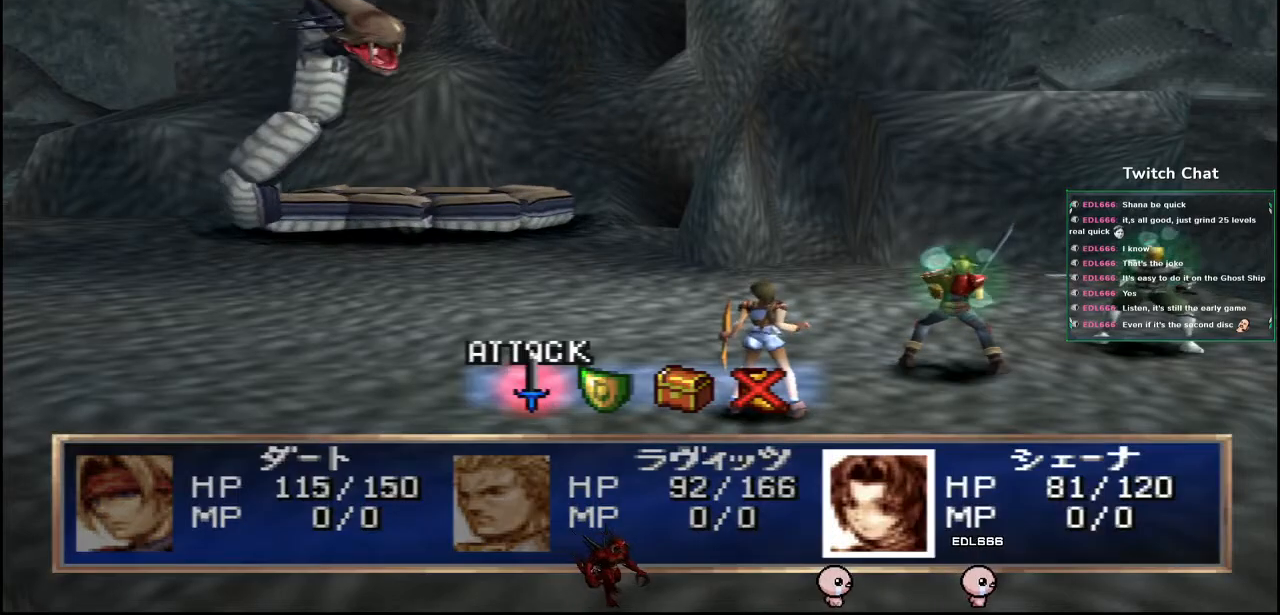
{"dt_ms": 500, "buttons": [], "left_stick": "center", "right_stick": "center", "events": [[217, "DPAD_RIGHT", "down"], [283, "DPAD_RIGHT", "up"]]}
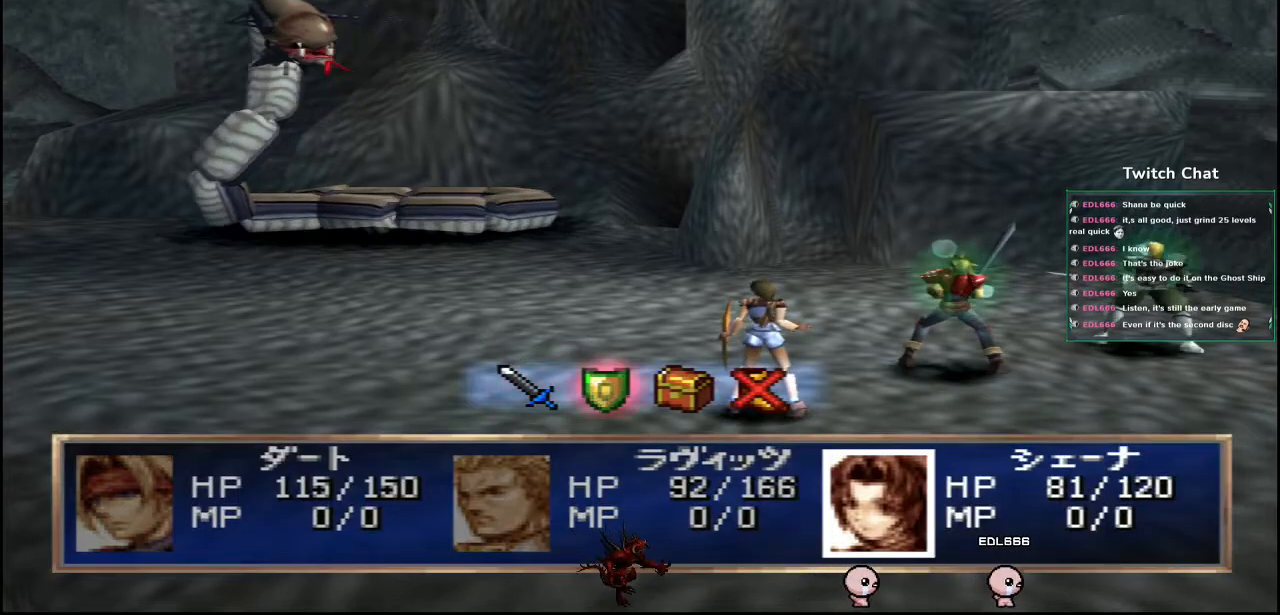
{"dt_ms": 500, "buttons": ["CIRCLE"], "left_stick": "center", "right_stick": "center", "events": [[117, "DPAD_LEFT", "down"], [217, "DPAD_LEFT", "up"], [383, "CIRCLE", "down"]]}
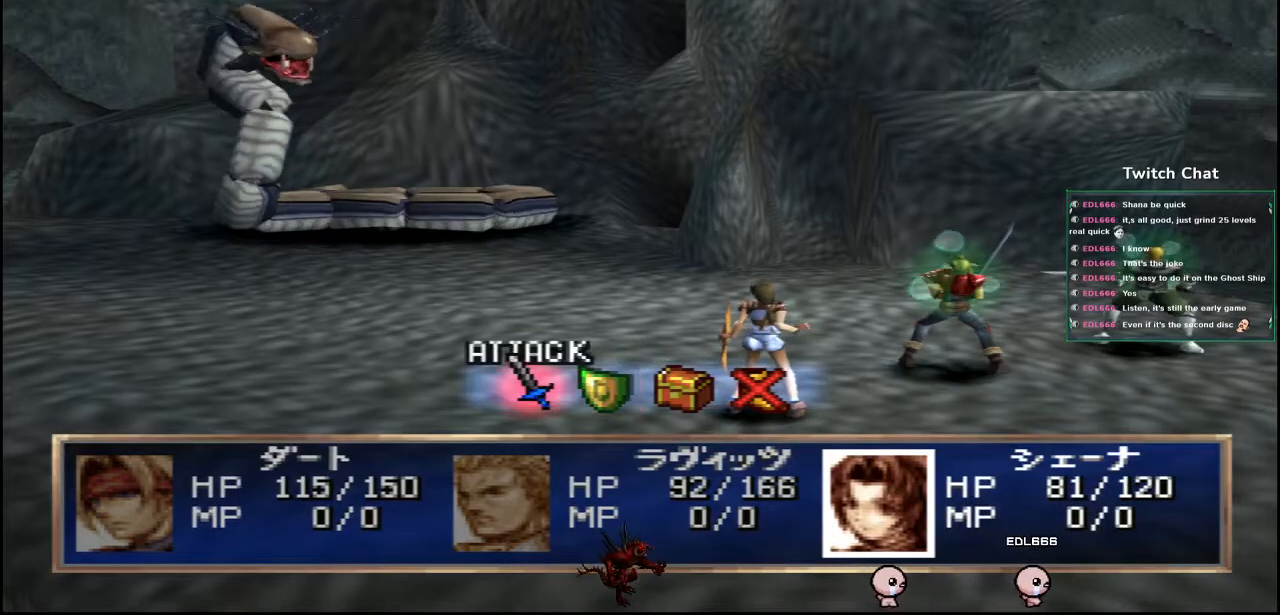
{"dt_ms": 500, "buttons": [], "left_stick": "center", "right_stick": "center", "events": [[33, "CIRCLE", "up"]]}
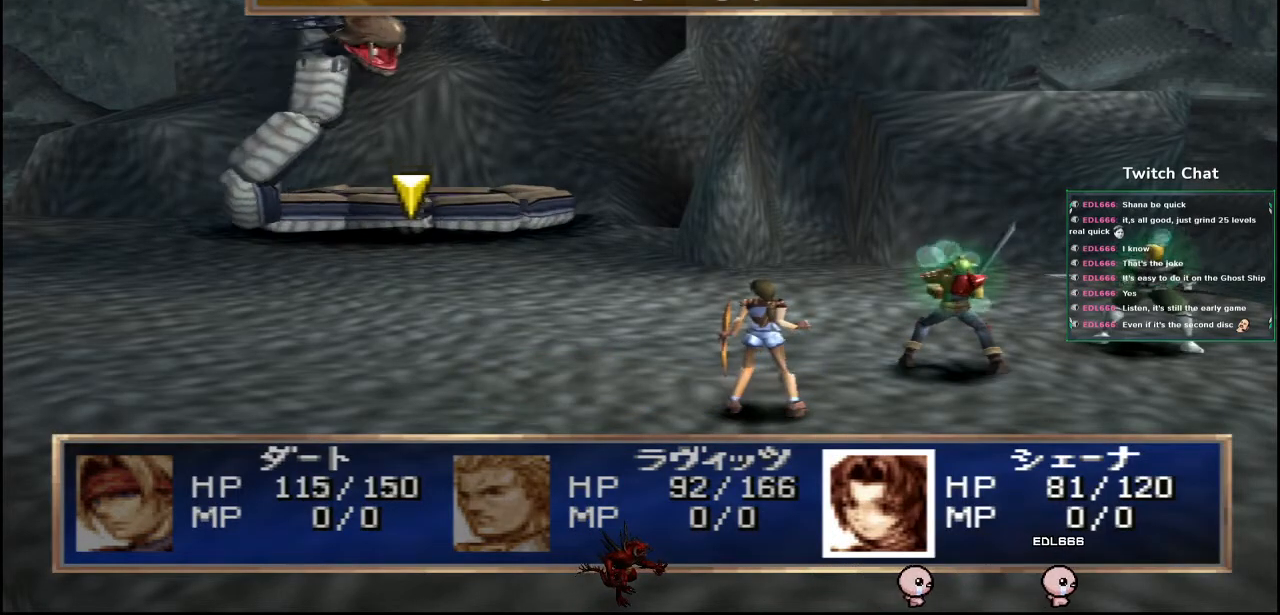
{"dt_ms": 500, "buttons": [], "left_stick": "center", "right_stick": "center", "events": [[117, "CIRCLE", "down"], [333, "CIRCLE", "up"]]}